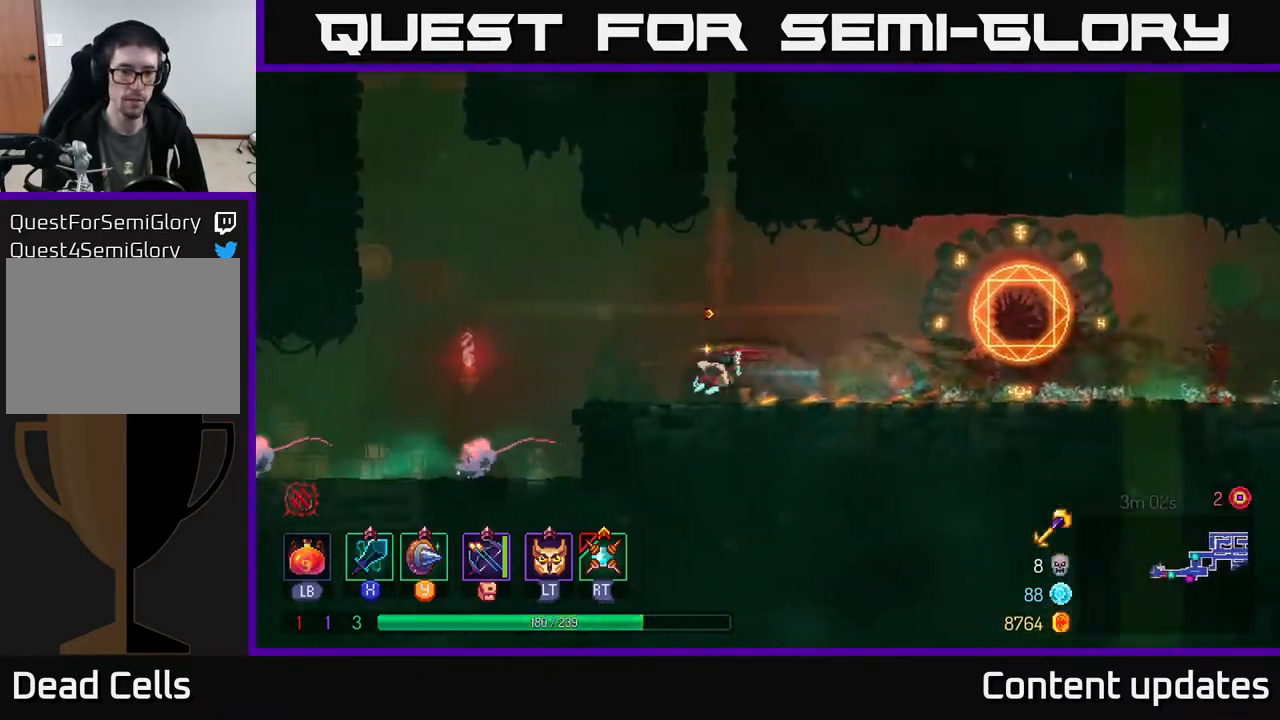
Gameplay with a controller (Xbox layout); each line is a JSON object with the inputs held at the frame after it. "events" lists button and stick changes between this image and that frame as [ms after this image, input, new state], when the widget could be followed in between.
{"buttons": [], "left_stick": "left", "right_stick": "center", "events": [[217, "A", "down"], [317, "A", "up"], [383, "A", "down"], [500, "A", "up"]]}
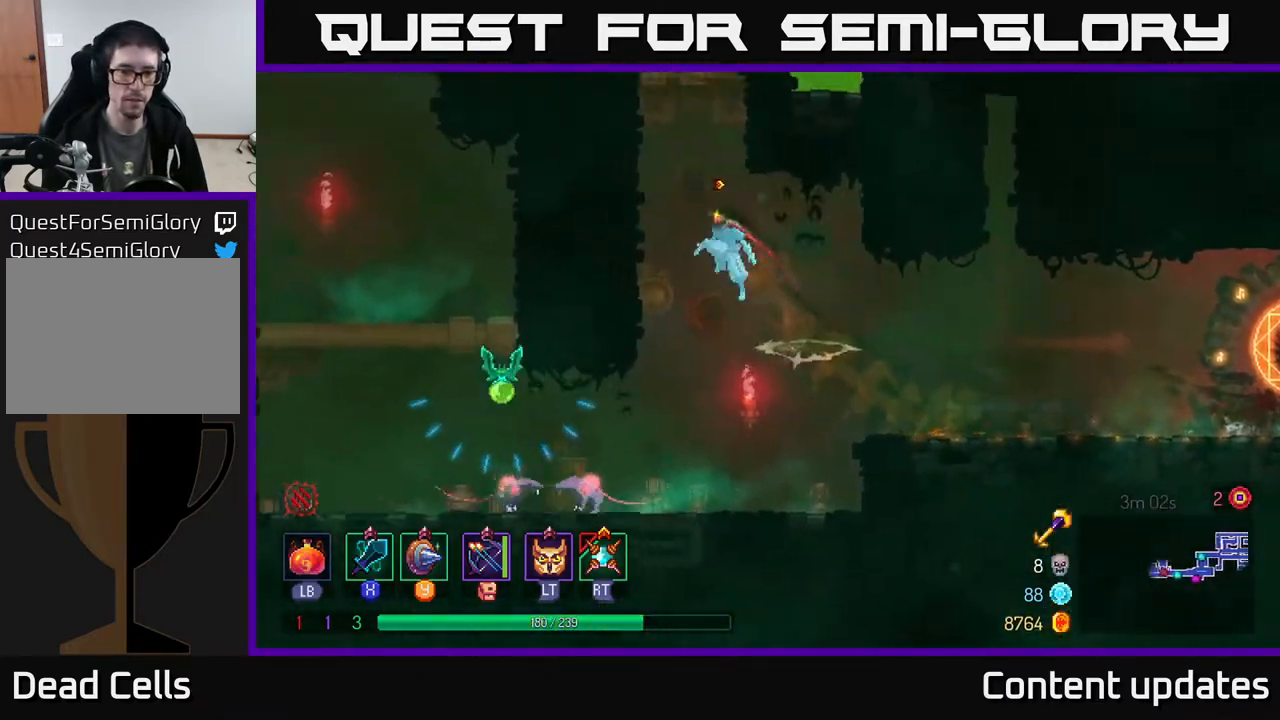
{"buttons": [], "left_stick": "down", "right_stick": "center", "events": [[100, "left_stick", "down"], [150, "A", "down"], [233, "A", "up"], [400, "A", "down"], [500, "A", "up"]]}
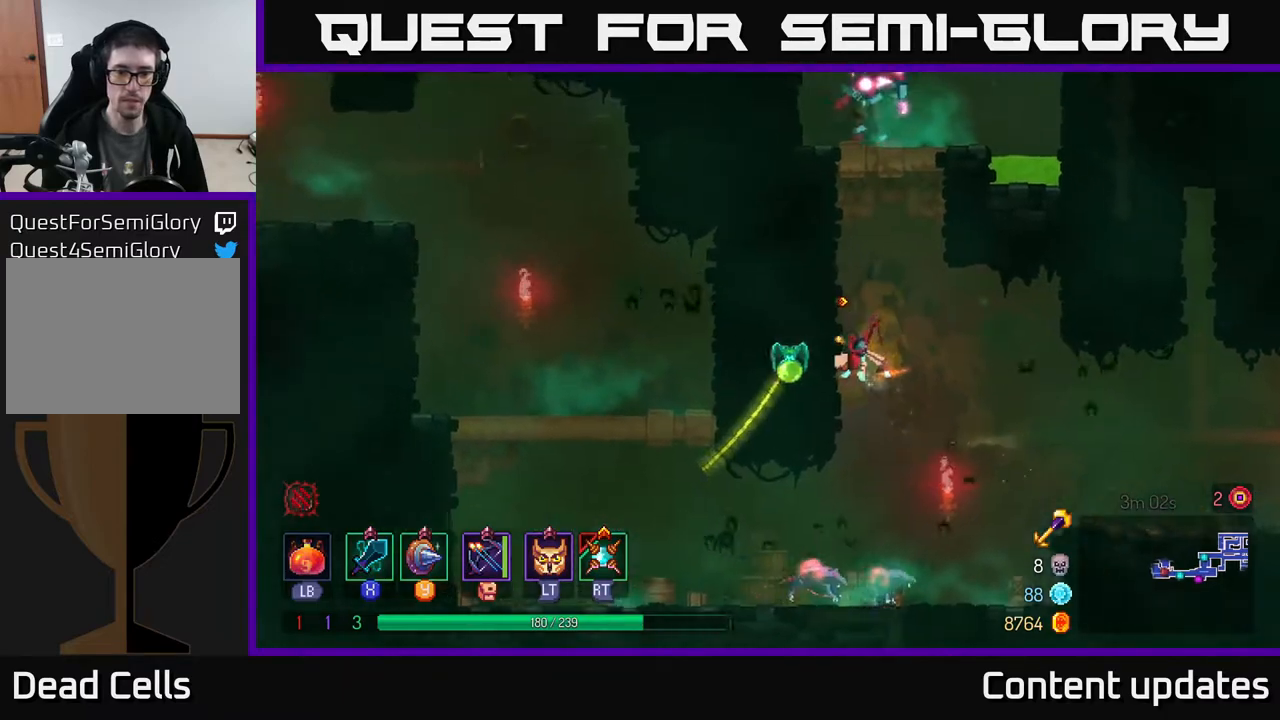
{"buttons": [], "left_stick": "down", "right_stick": "center", "events": [[67, "A", "down"], [133, "A", "up"], [250, "A", "down"], [317, "A", "up"], [367, "A", "down"], [467, "A", "up"]]}
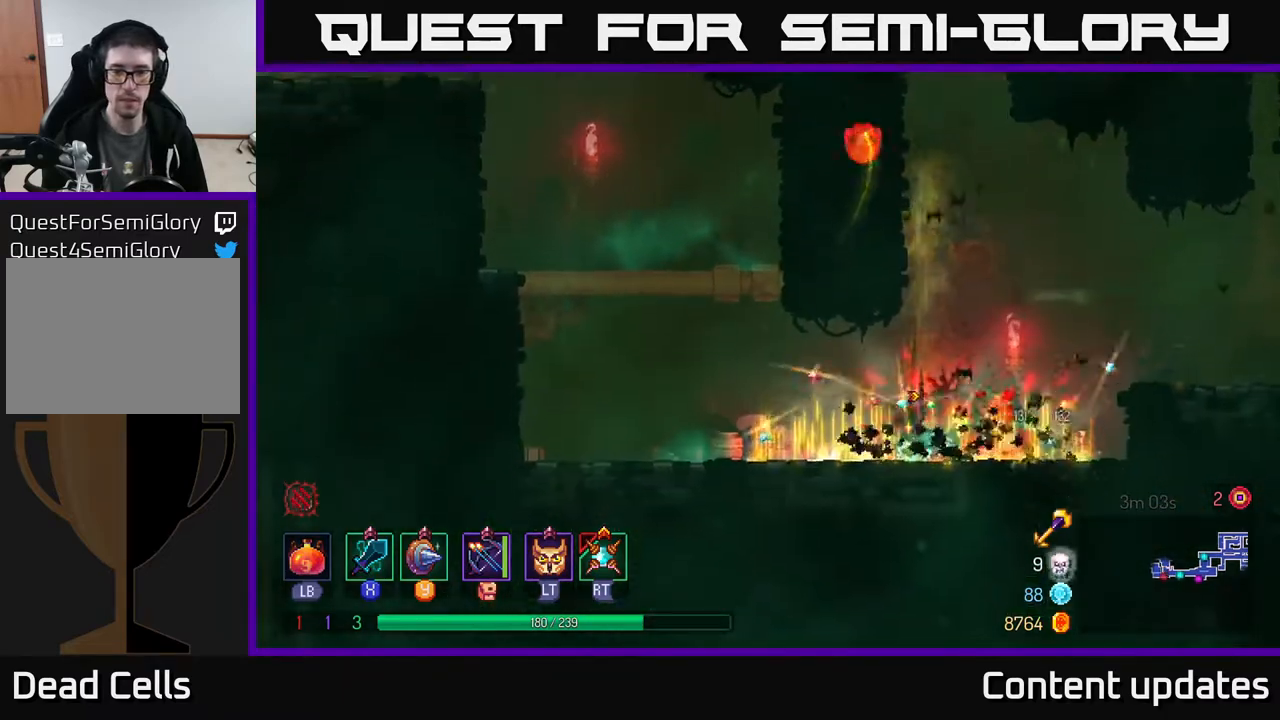
{"buttons": [], "left_stick": "right", "right_stick": "center", "events": [[33, "left_stick", "down-right"], [133, "left_stick", "right"]]}
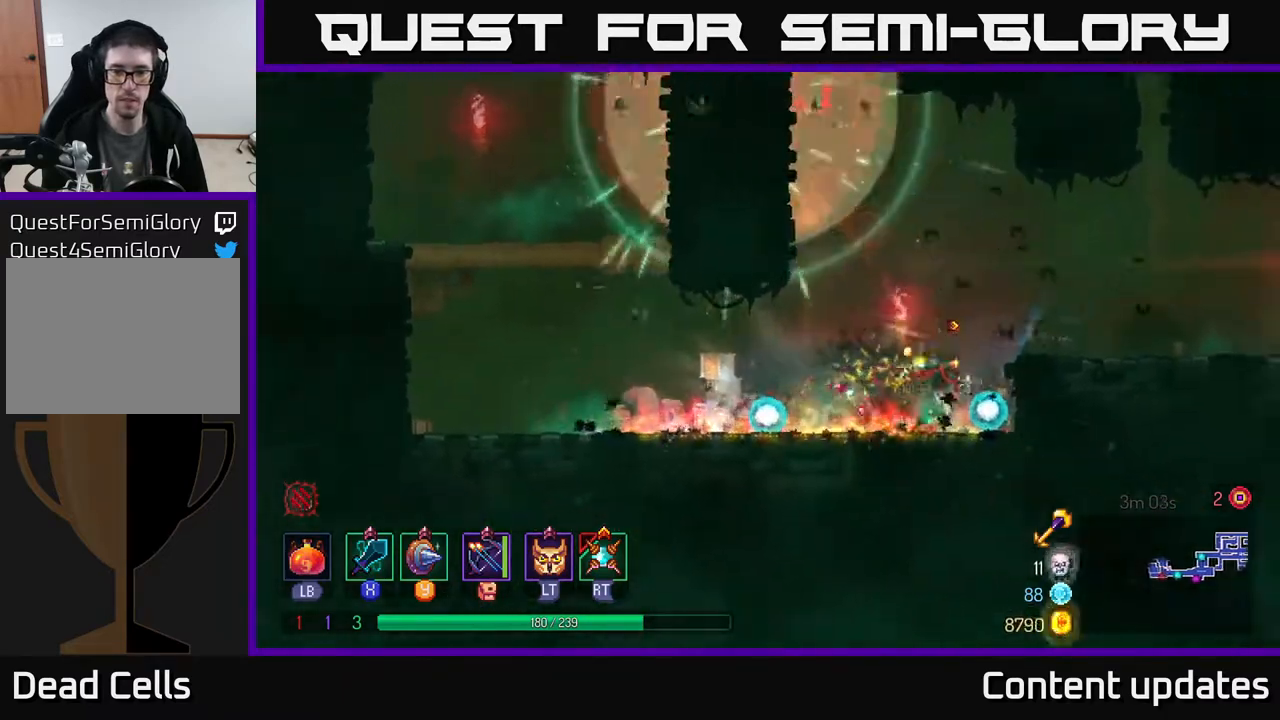
{"buttons": ["A"], "left_stick": "left", "right_stick": "center", "events": [[150, "left_stick", "left"], [300, "A", "down"], [433, "A", "up"], [483, "A", "down"]]}
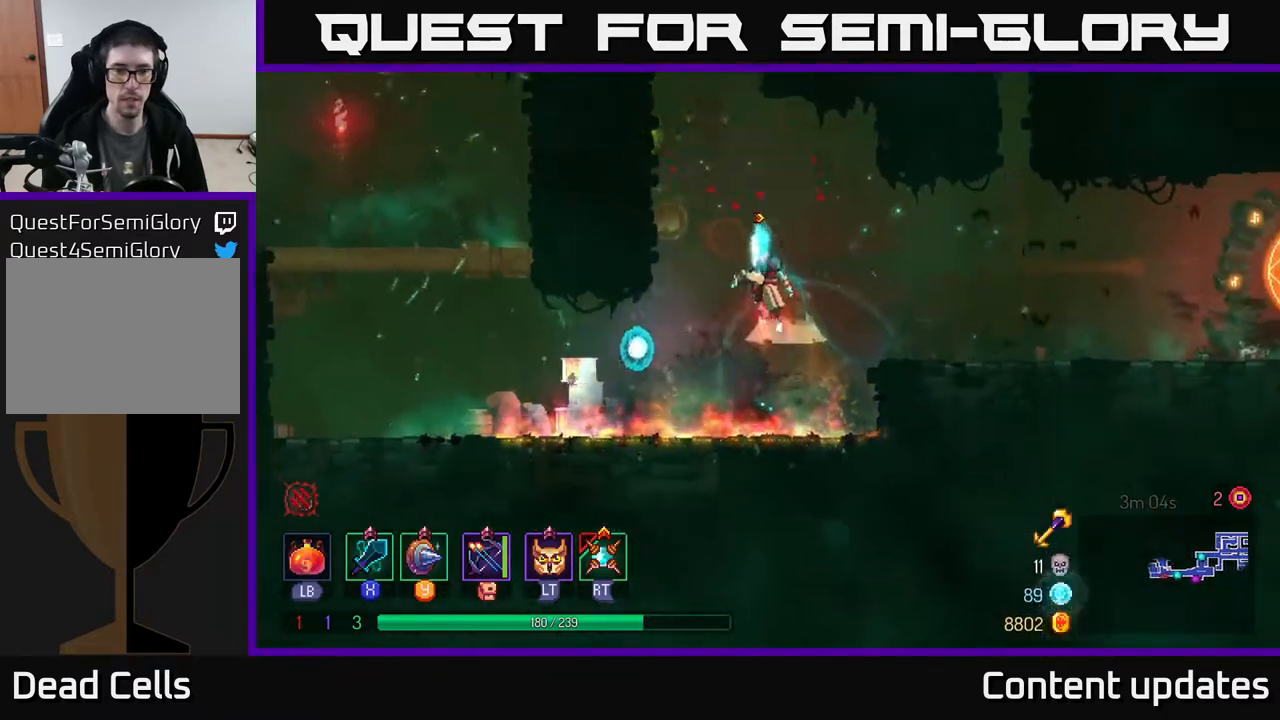
{"buttons": ["A"], "left_stick": "up-left", "right_stick": "center", "events": [[150, "A", "up"], [167, "left_stick", "up-left"], [450, "A", "down"]]}
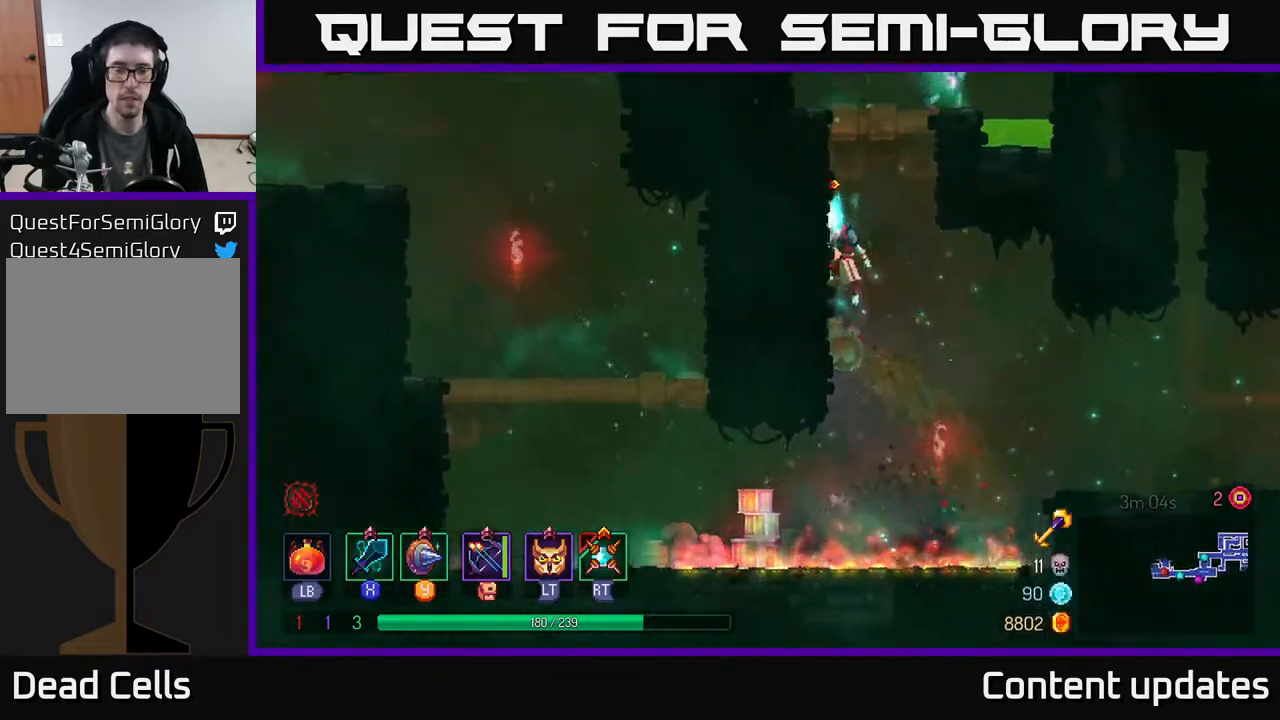
{"buttons": [], "left_stick": "right", "right_stick": "center", "events": [[67, "A", "up"], [367, "X", "down"], [367, "left_stick", "right"], [483, "X", "up"]]}
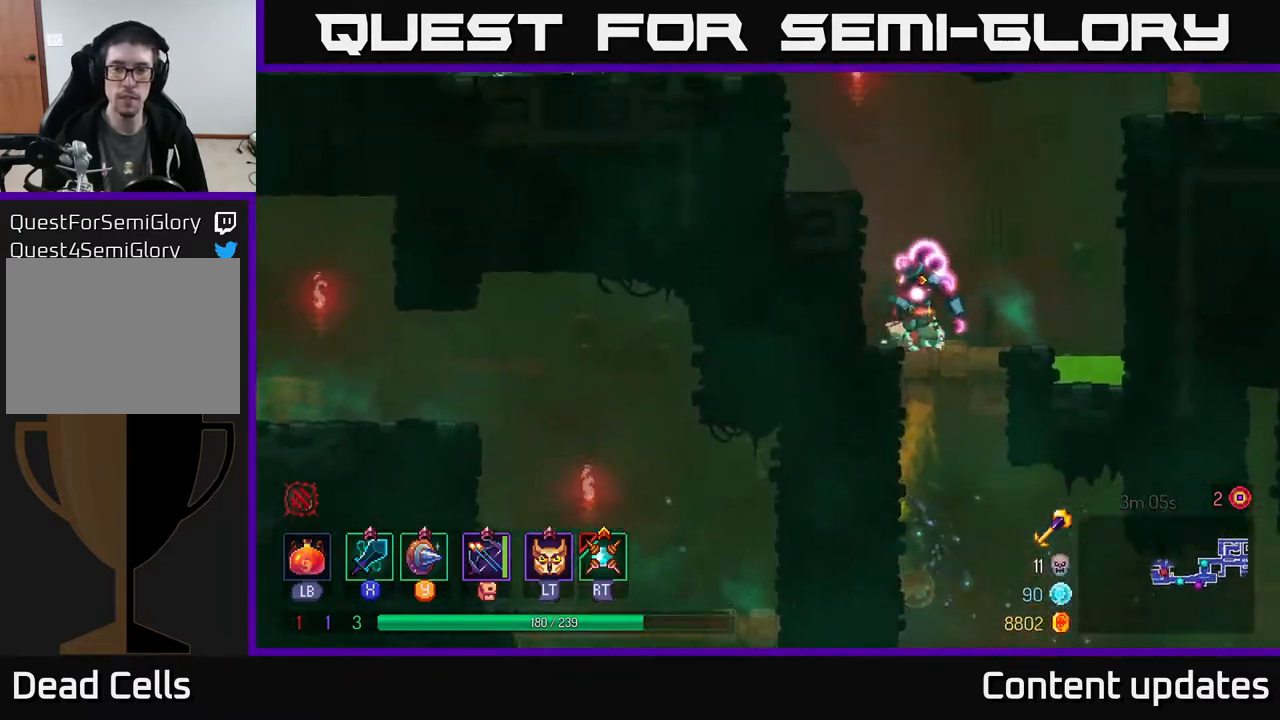
{"buttons": [], "left_stick": "left", "right_stick": "center", "events": [[83, "left_stick", "center"], [433, "left_stick", "left"]]}
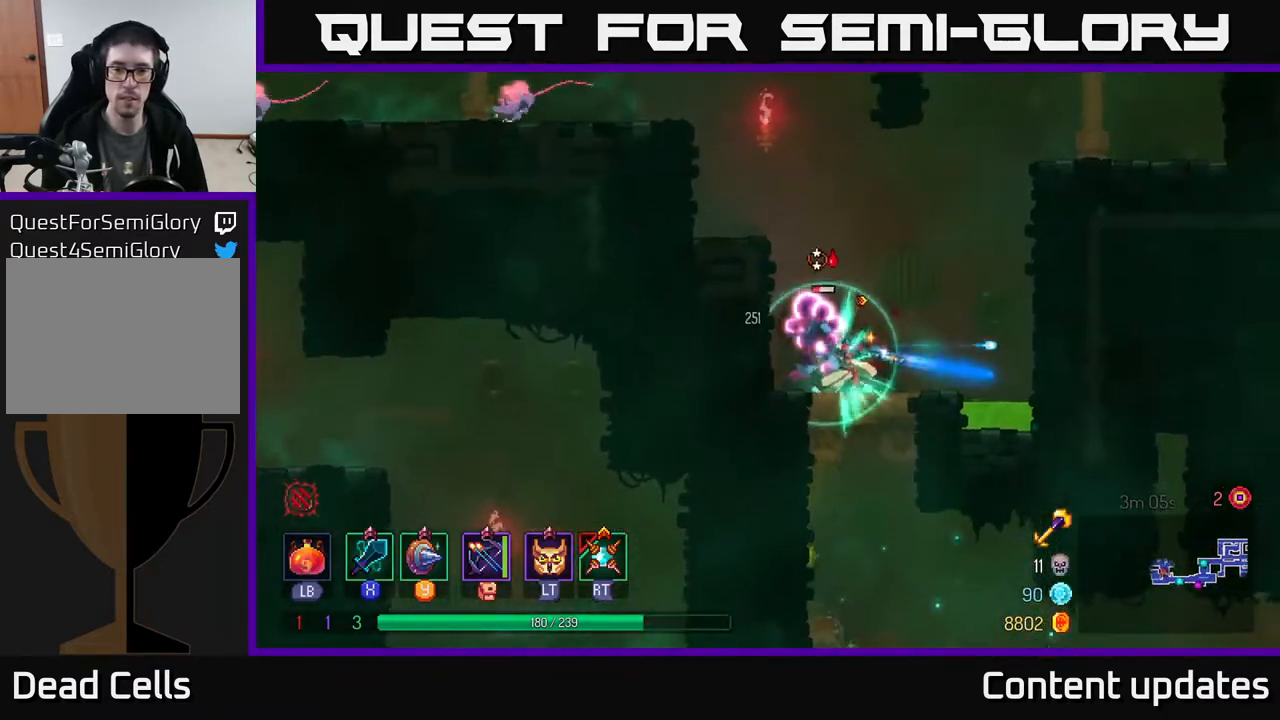
{"buttons": [], "left_stick": "center", "right_stick": "center", "events": [[150, "X", "down"], [300, "left_stick", "center"], [317, "X", "up"]]}
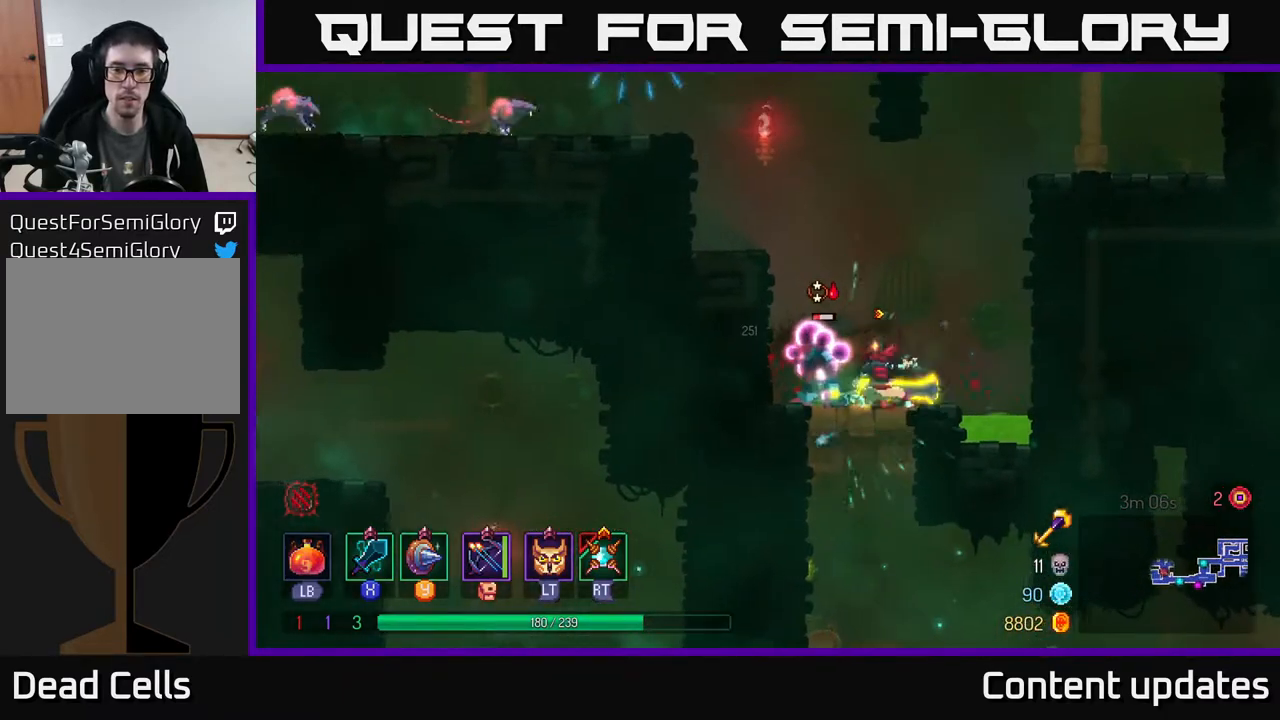
{"buttons": [], "left_stick": "center", "right_stick": "center", "events": []}
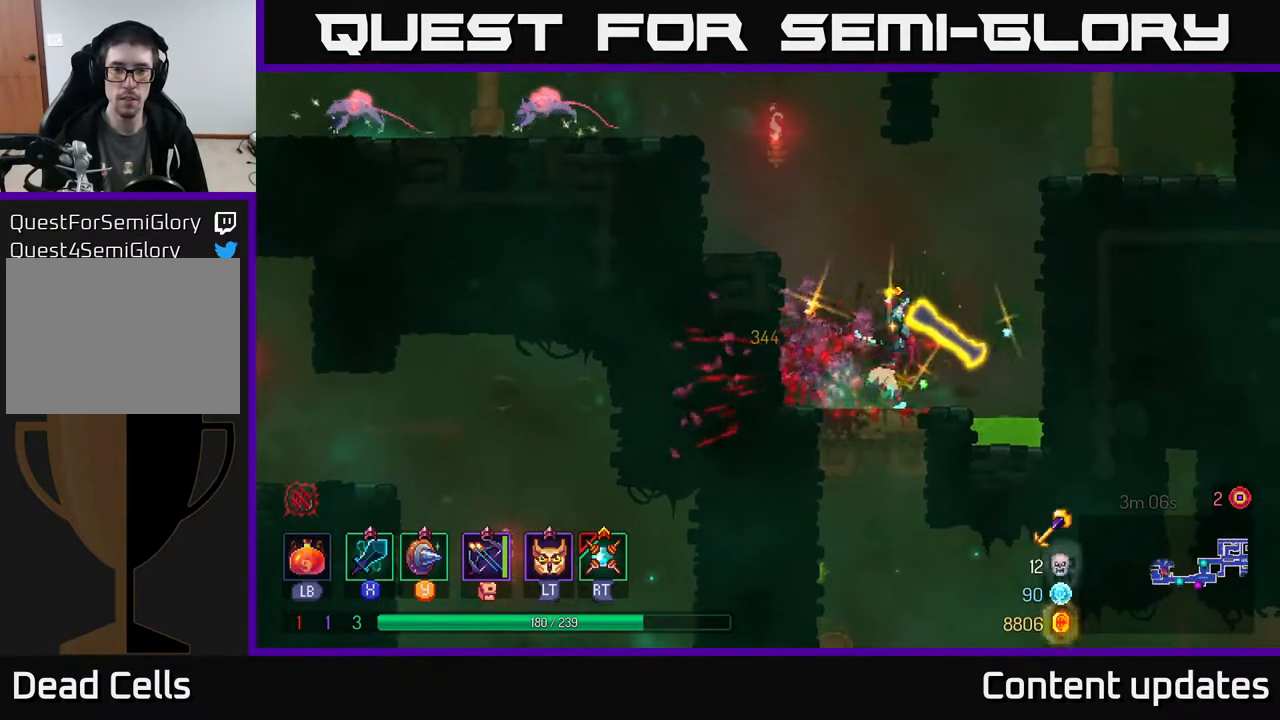
{"buttons": [], "left_stick": "left", "right_stick": "center", "events": [[100, "A", "down"], [167, "left_stick", "left"], [183, "A", "up"], [250, "A", "down"], [400, "A", "up"]]}
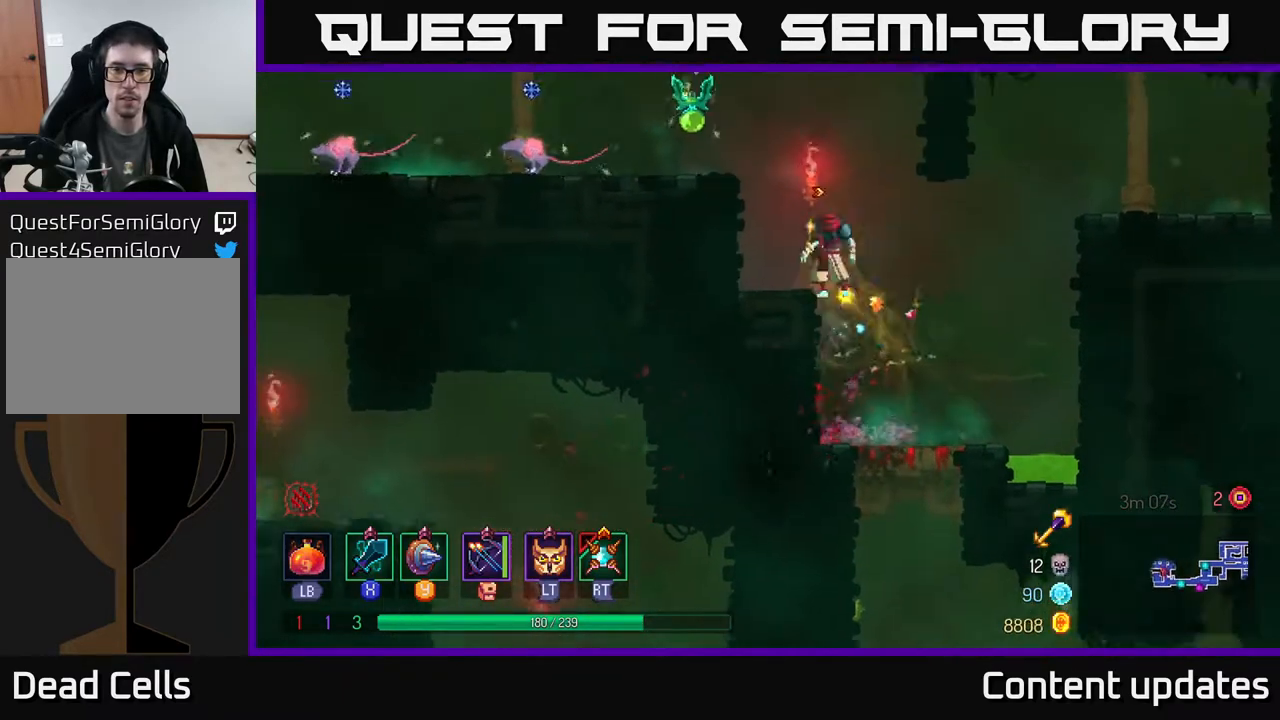
{"buttons": [], "left_stick": "left", "right_stick": "center", "events": [[100, "A", "down"], [233, "A", "up"]]}
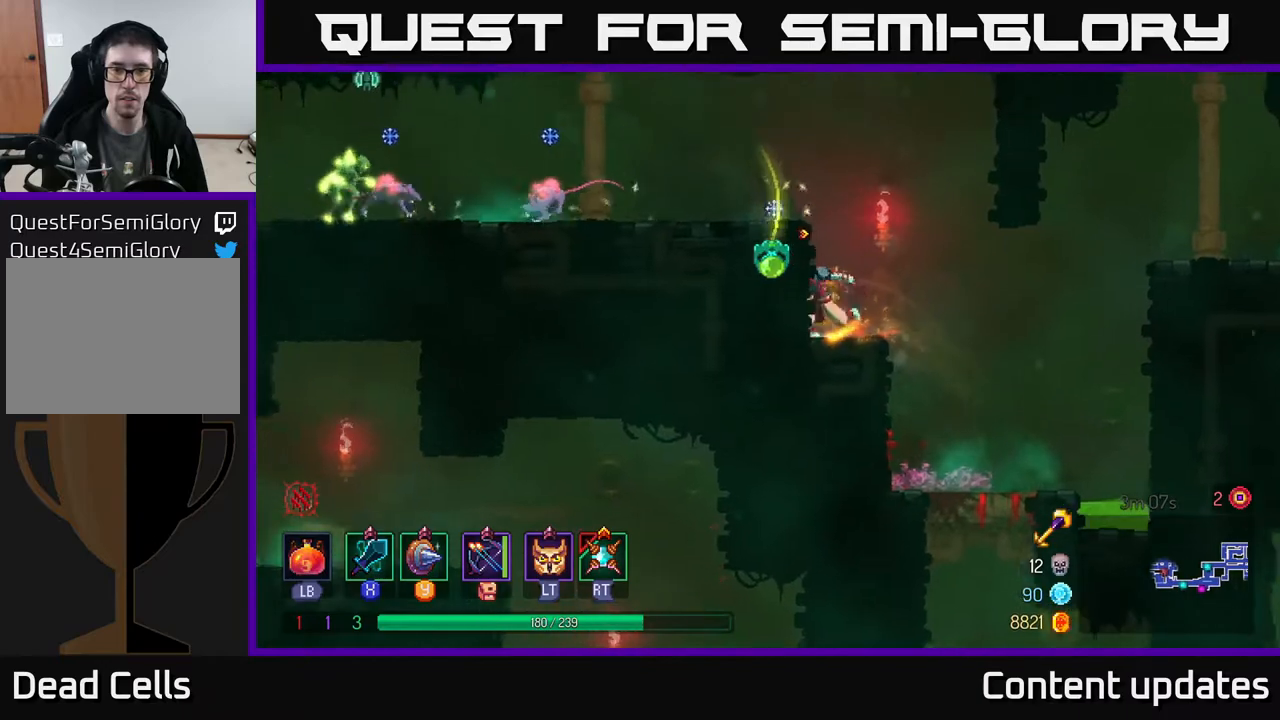
{"buttons": [], "left_stick": "left", "right_stick": "center", "events": [[267, "A", "down"], [433, "A", "up"]]}
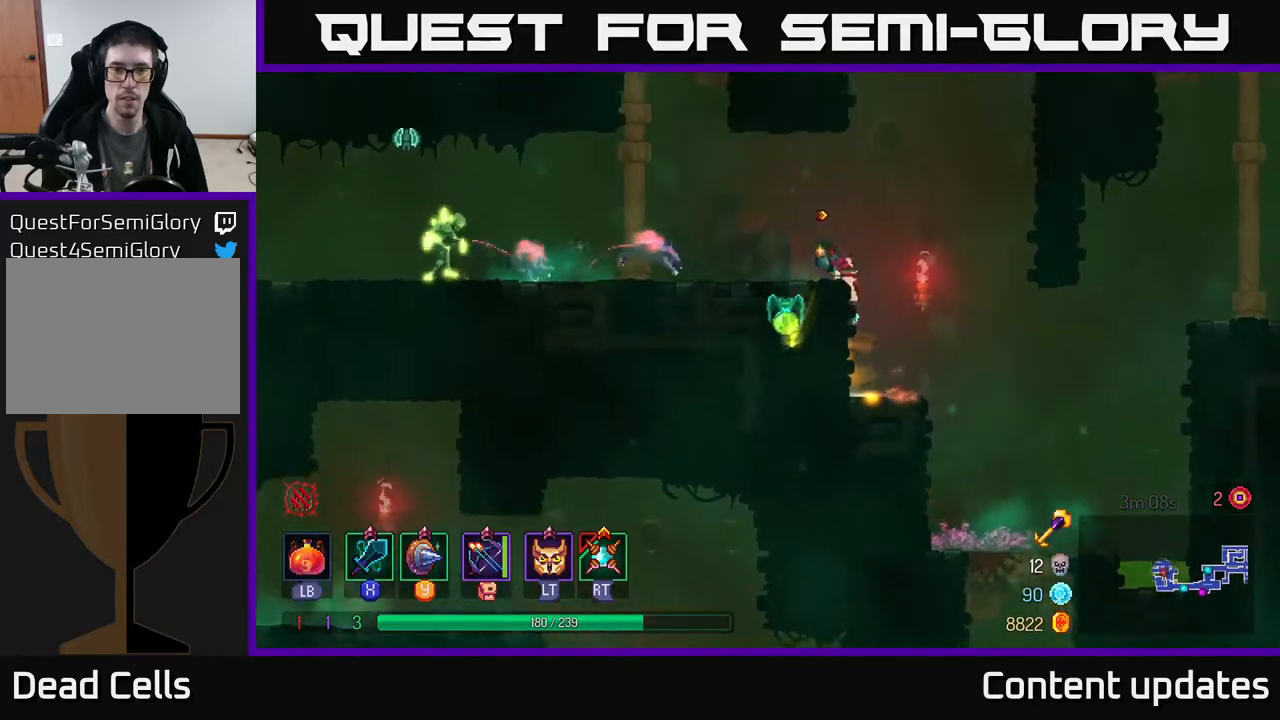
{"buttons": [], "left_stick": "left", "right_stick": "center", "events": [[117, "X", "down"], [200, "X", "up"]]}
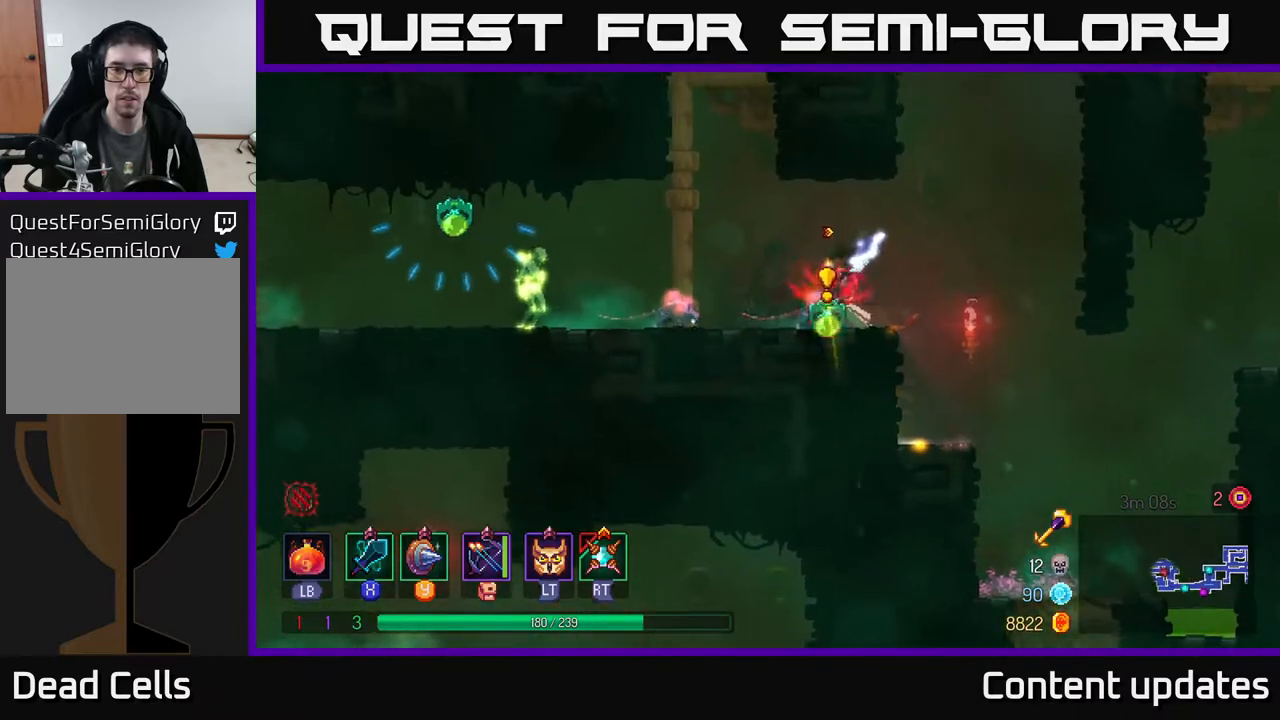
{"buttons": [], "left_stick": "right", "right_stick": "center", "events": [[367, "left_stick", "right"]]}
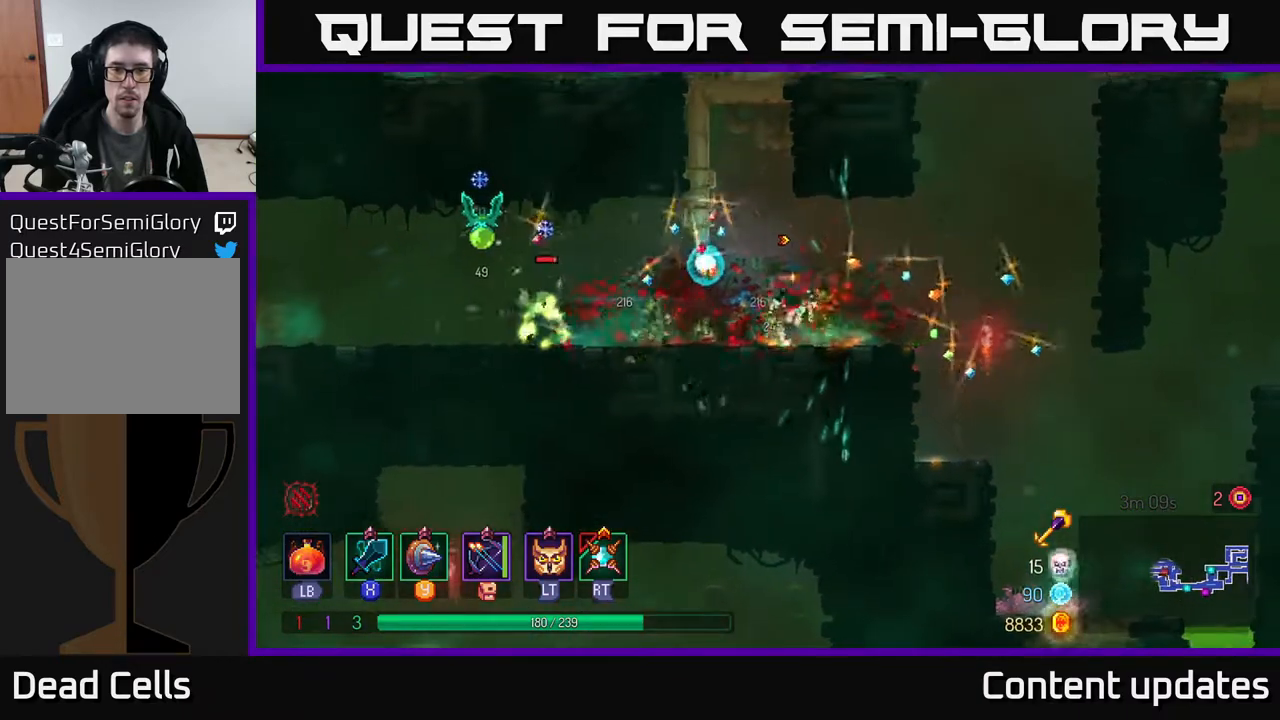
{"buttons": [], "left_stick": "left", "right_stick": "center", "events": [[67, "left_stick", "left"], [300, "X", "down"], [417, "X", "up"]]}
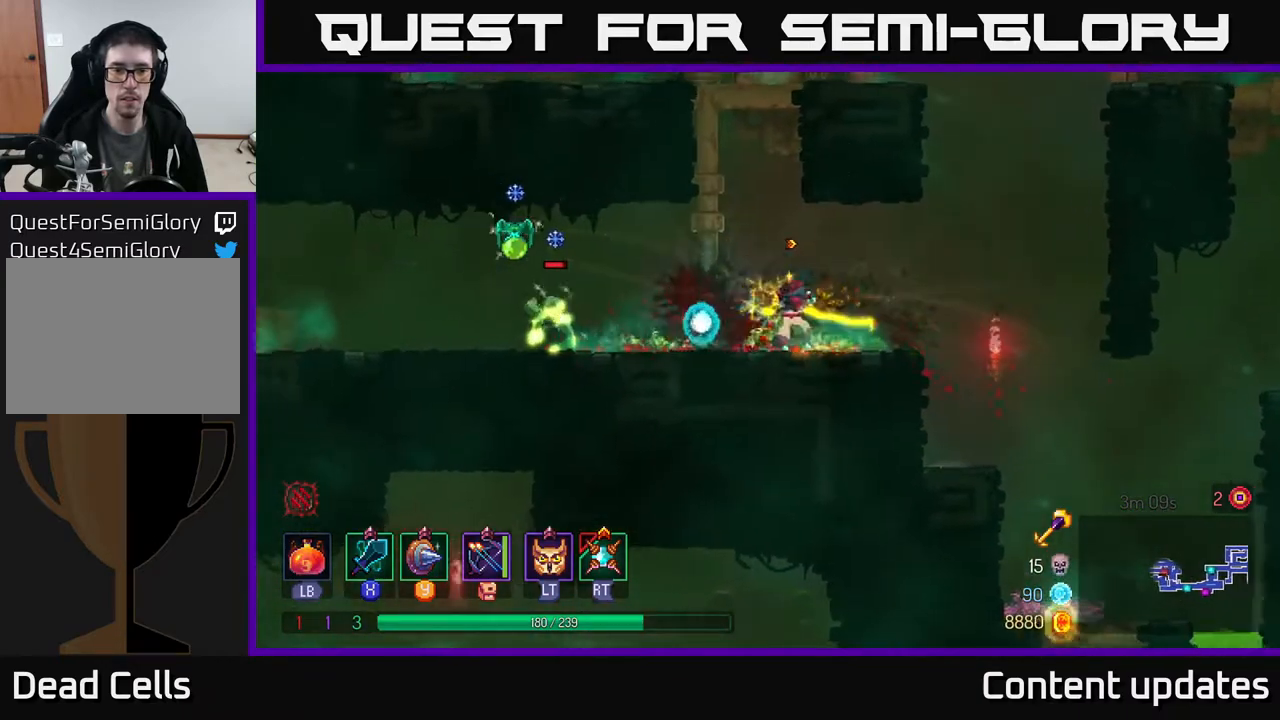
{"buttons": [], "left_stick": "left", "right_stick": "center", "events": [[150, "left_stick", "center"], [367, "left_stick", "left"]]}
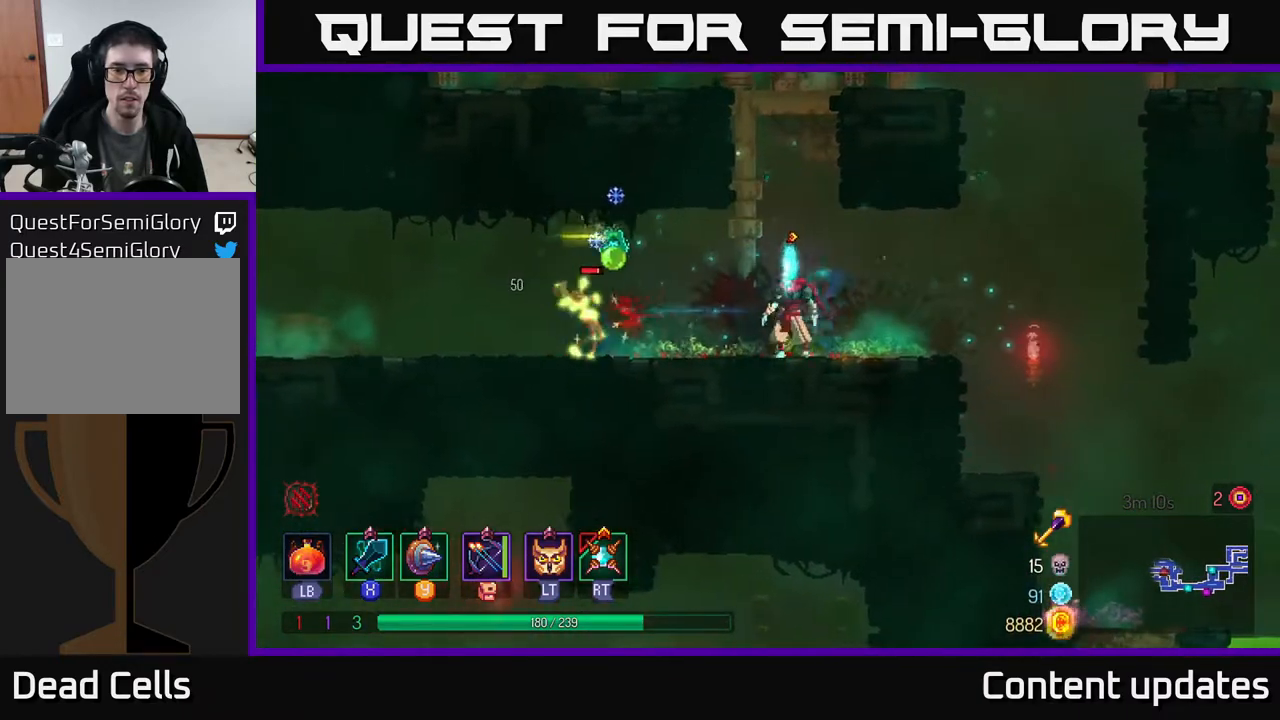
{"buttons": ["X"], "left_stick": "right", "right_stick": "center", "events": [[100, "B", "down"], [183, "B", "up"], [233, "B", "down"], [317, "B", "up"], [383, "left_stick", "right"], [450, "X", "down"]]}
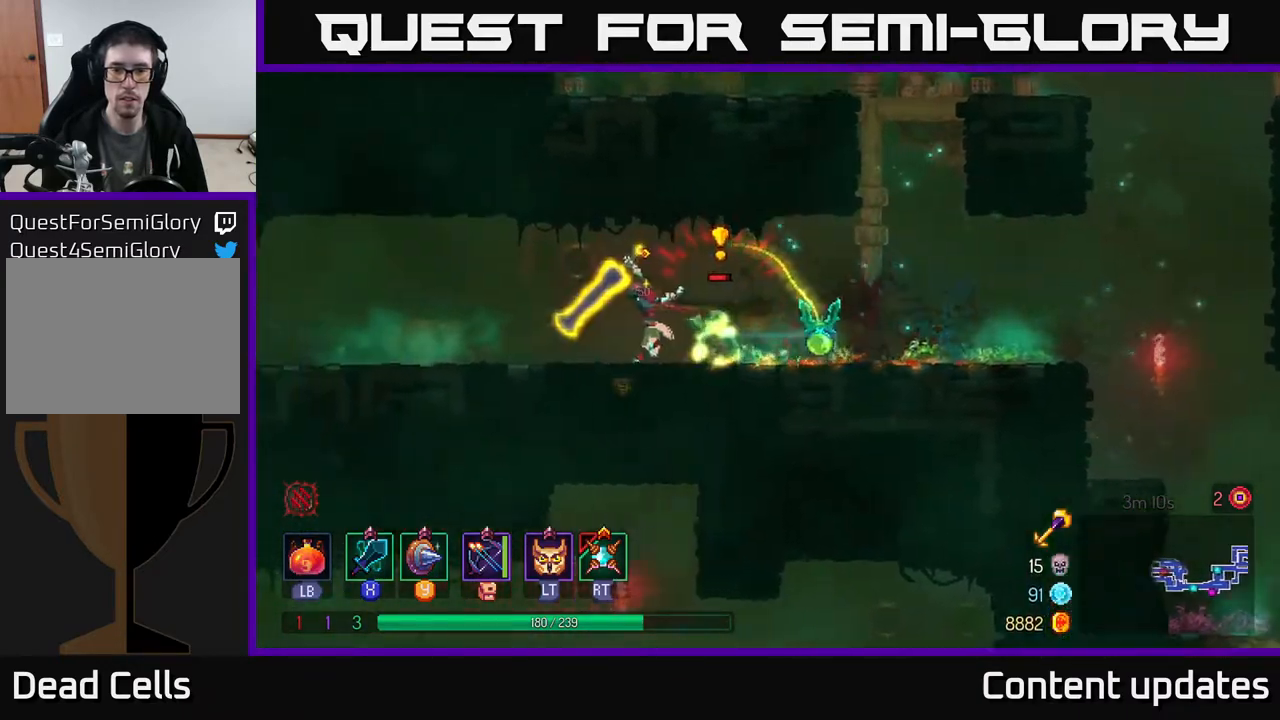
{"buttons": [], "left_stick": "center", "right_stick": "center", "events": [[17, "X", "up"], [133, "left_stick", "center"]]}
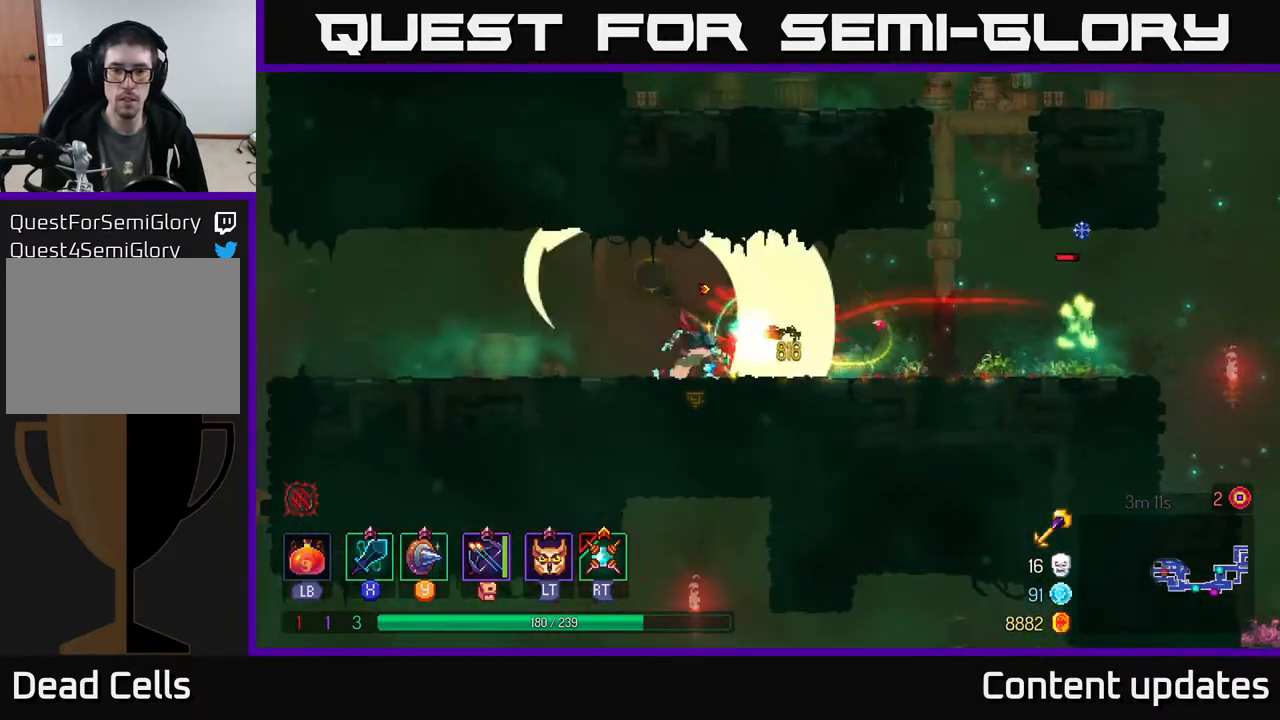
{"buttons": ["B"], "left_stick": "right", "right_stick": "center", "events": [[133, "left_stick", "right"], [383, "B", "down"]]}
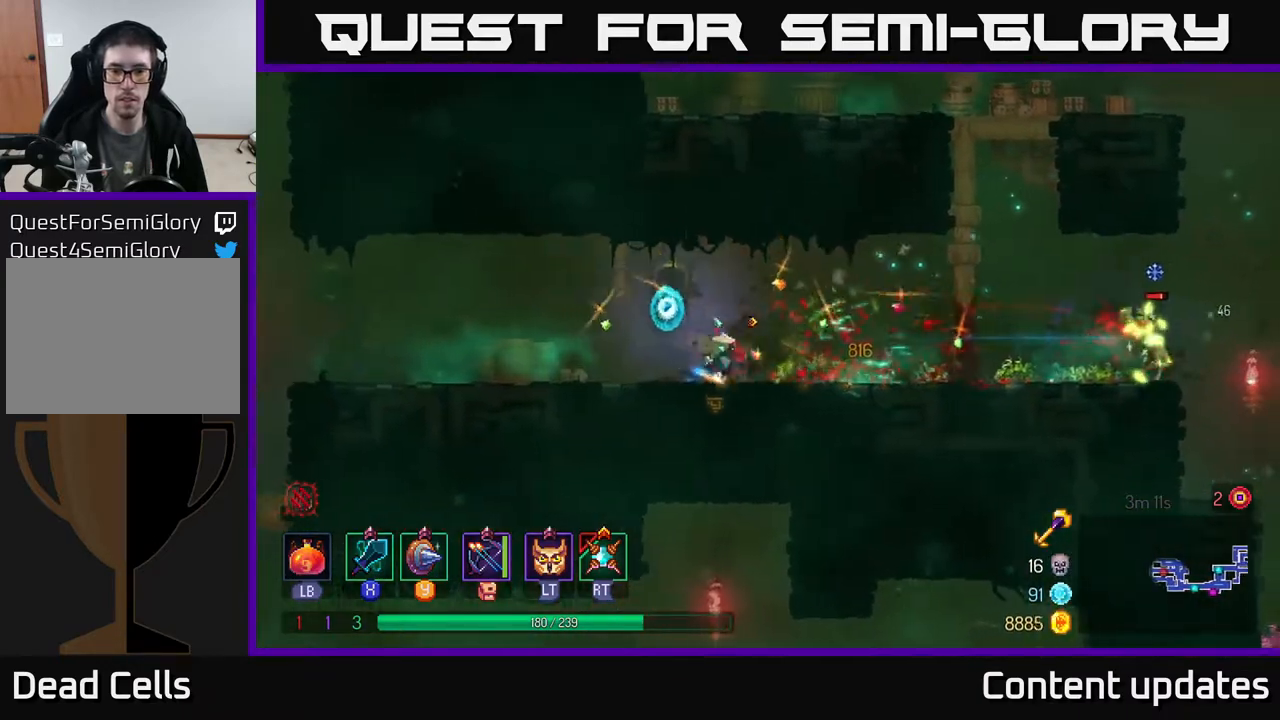
{"buttons": ["X"], "left_stick": "right", "right_stick": "center", "events": [[17, "B", "up"], [450, "X", "down"]]}
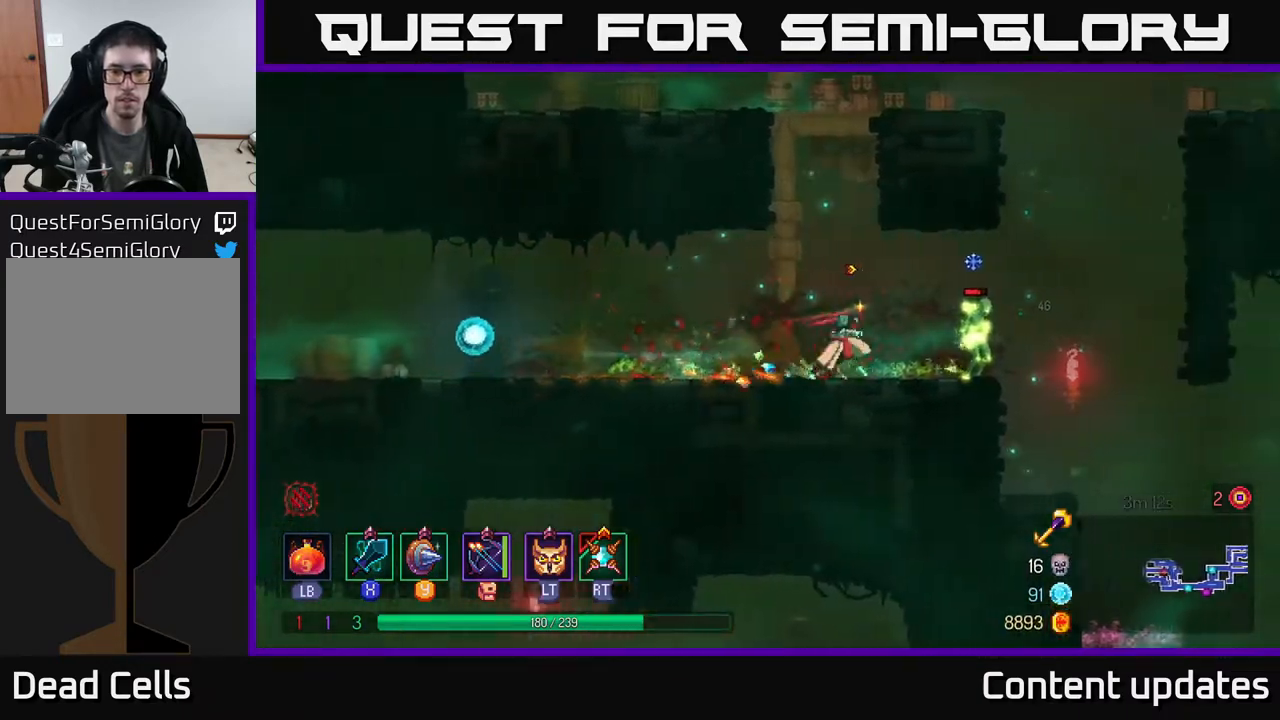
{"buttons": [], "left_stick": "center", "right_stick": "center", "events": [[17, "X", "up"], [233, "left_stick", "center"]]}
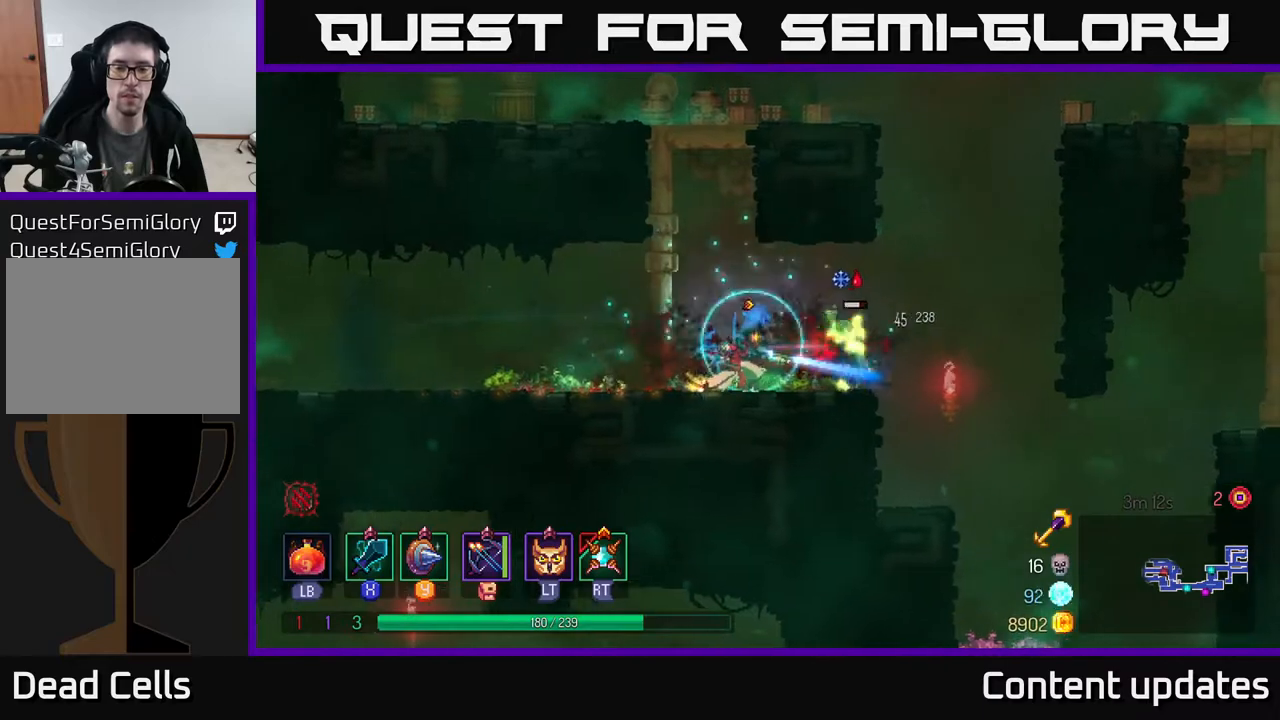
{"buttons": [], "left_stick": "right", "right_stick": "center", "events": [[150, "left_stick", "right"], [333, "A", "down"], [467, "A", "up"]]}
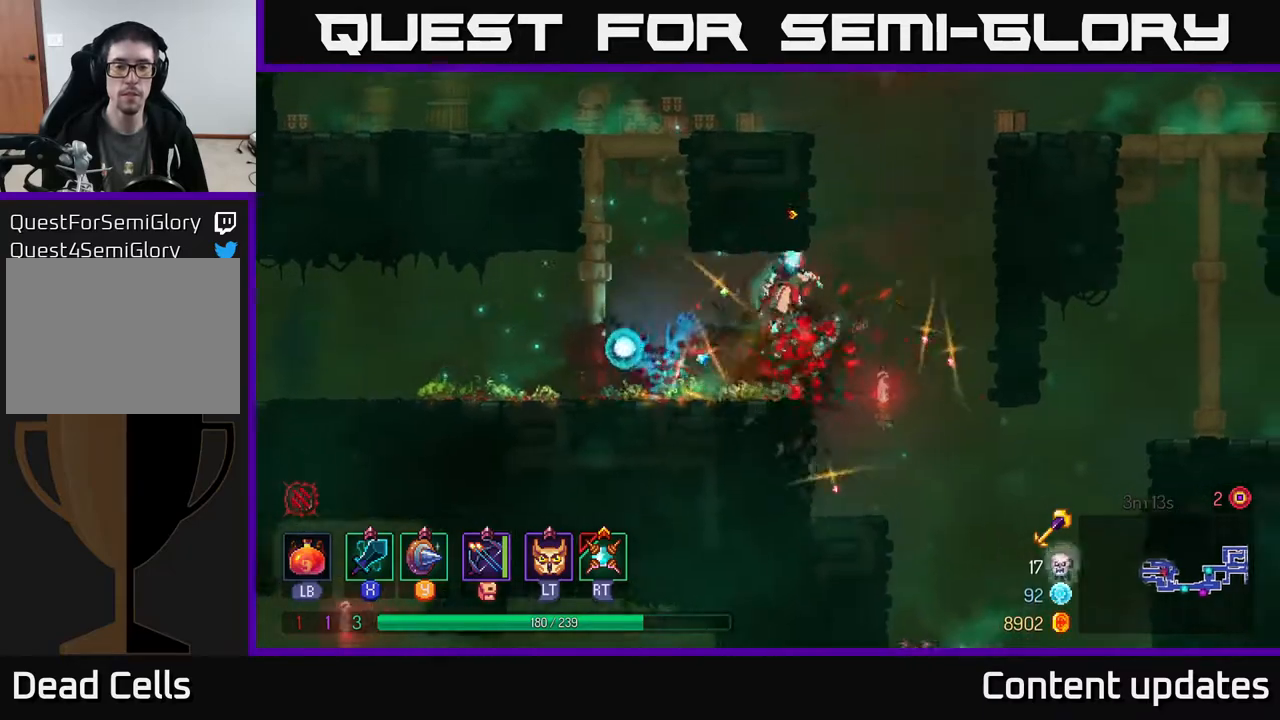
{"buttons": [], "left_stick": "up-right", "right_stick": "center", "events": [[33, "A", "down"], [167, "A", "up"], [233, "A", "down"], [400, "A", "up"], [483, "left_stick", "up-right"]]}
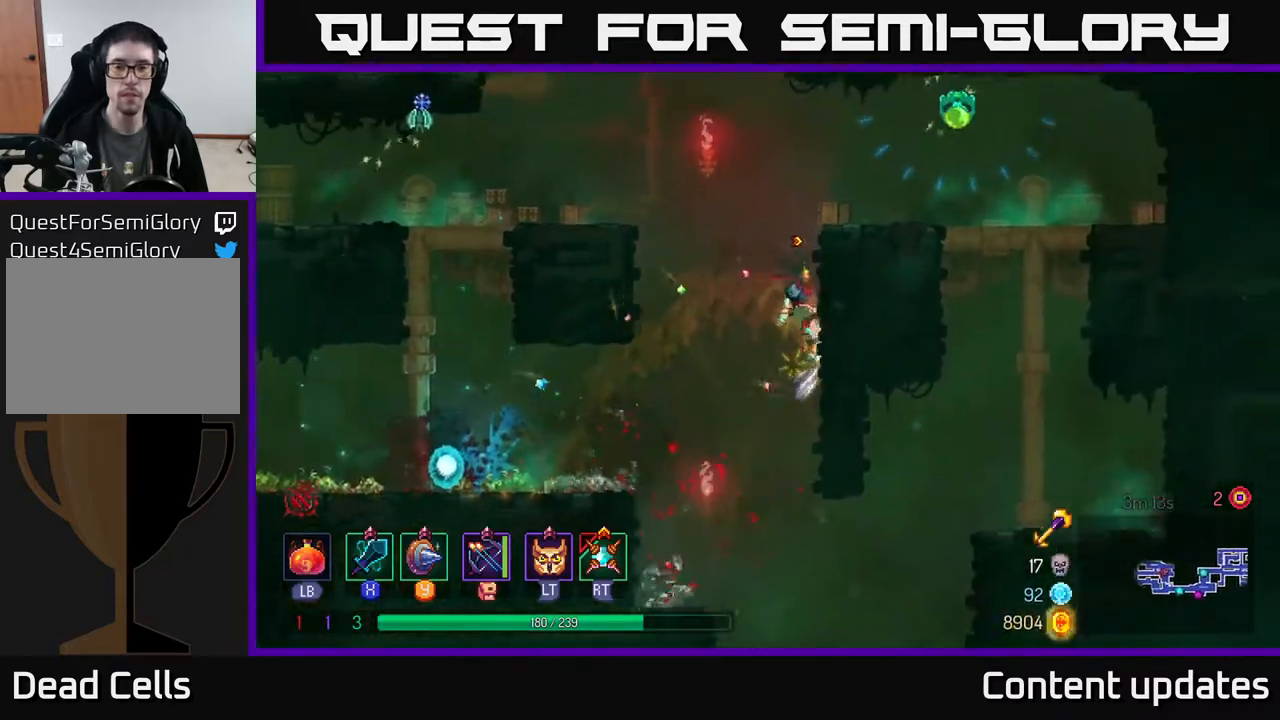
{"buttons": [], "left_stick": "right", "right_stick": "center", "events": [[333, "X", "down"], [333, "left_stick", "right"], [383, "X", "up"]]}
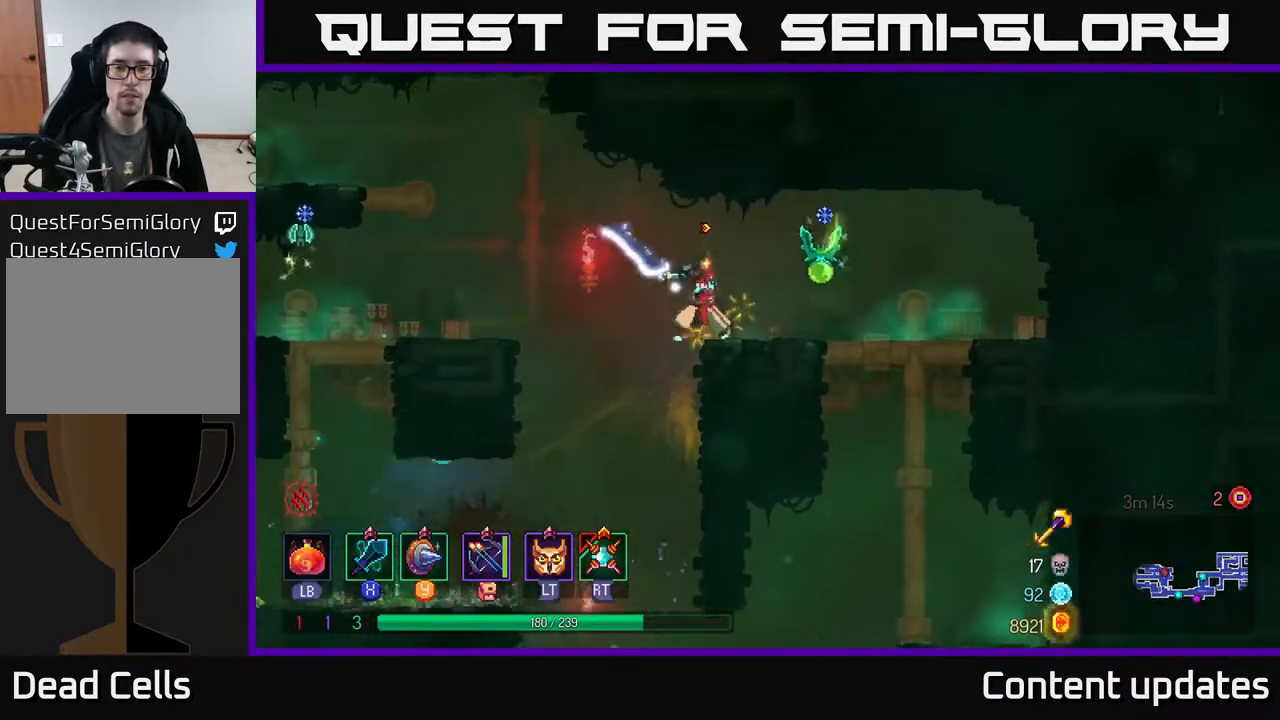
{"buttons": [], "left_stick": "left", "right_stick": "center", "events": [[167, "left_stick", "center"], [450, "left_stick", "left"]]}
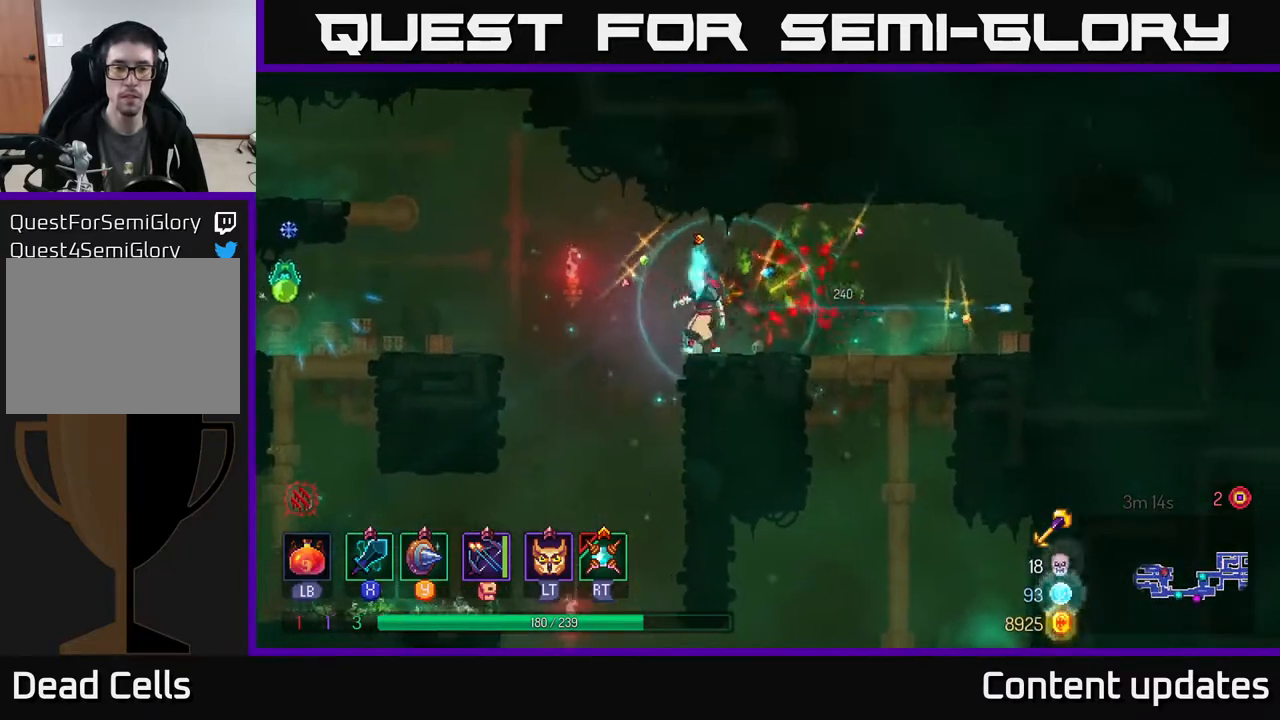
{"buttons": [], "left_stick": "left", "right_stick": "center", "events": [[83, "A", "down"], [217, "A", "up"], [350, "B", "down"], [433, "B", "up"]]}
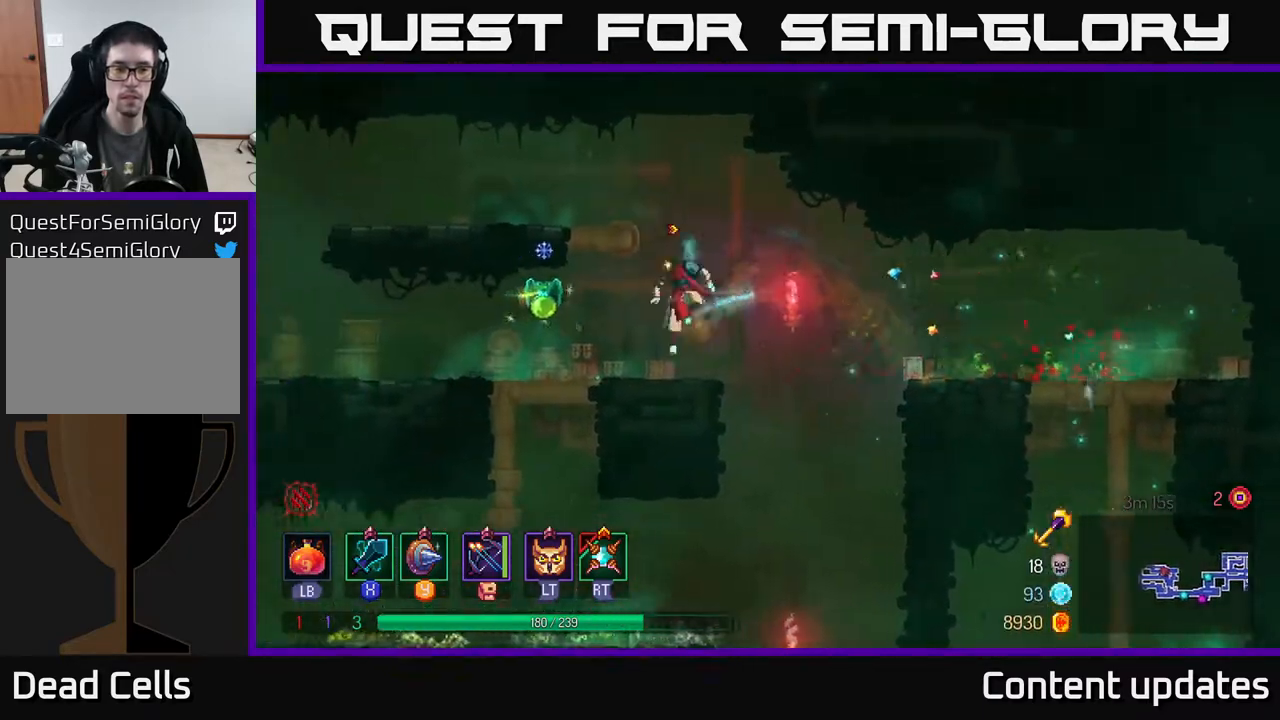
{"buttons": [], "left_stick": "center", "right_stick": "center", "events": [[17, "X", "down"], [67, "X", "up"], [200, "left_stick", "center"]]}
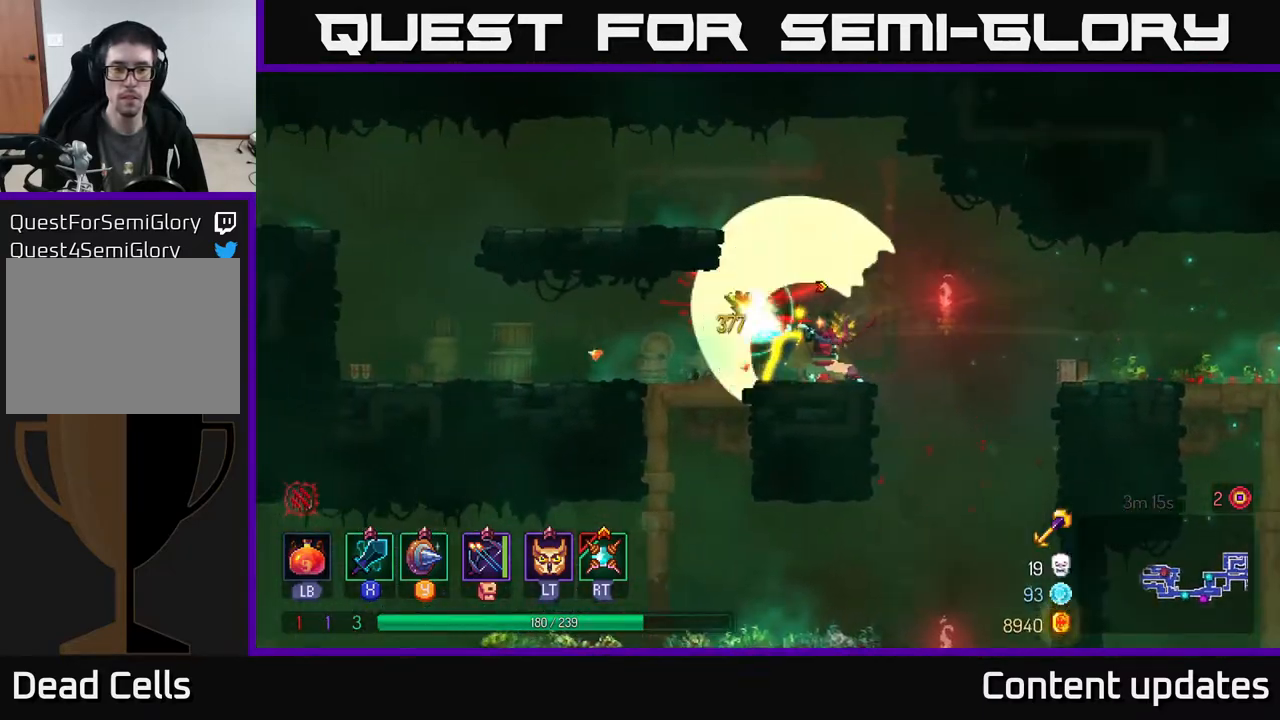
{"buttons": [], "left_stick": "left", "right_stick": "center", "events": [[67, "left_stick", "left"], [267, "B", "down"], [350, "B", "up"]]}
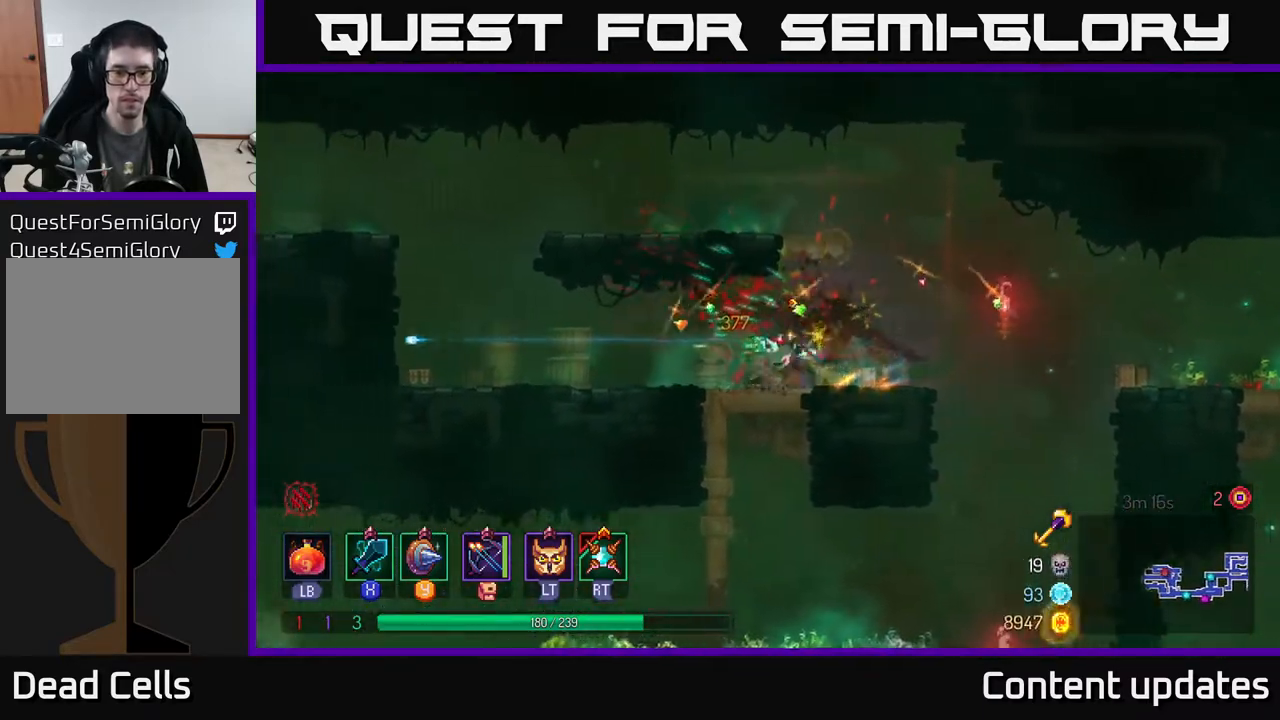
{"buttons": ["A"], "left_stick": "left", "right_stick": "center", "events": [[400, "A", "down"]]}